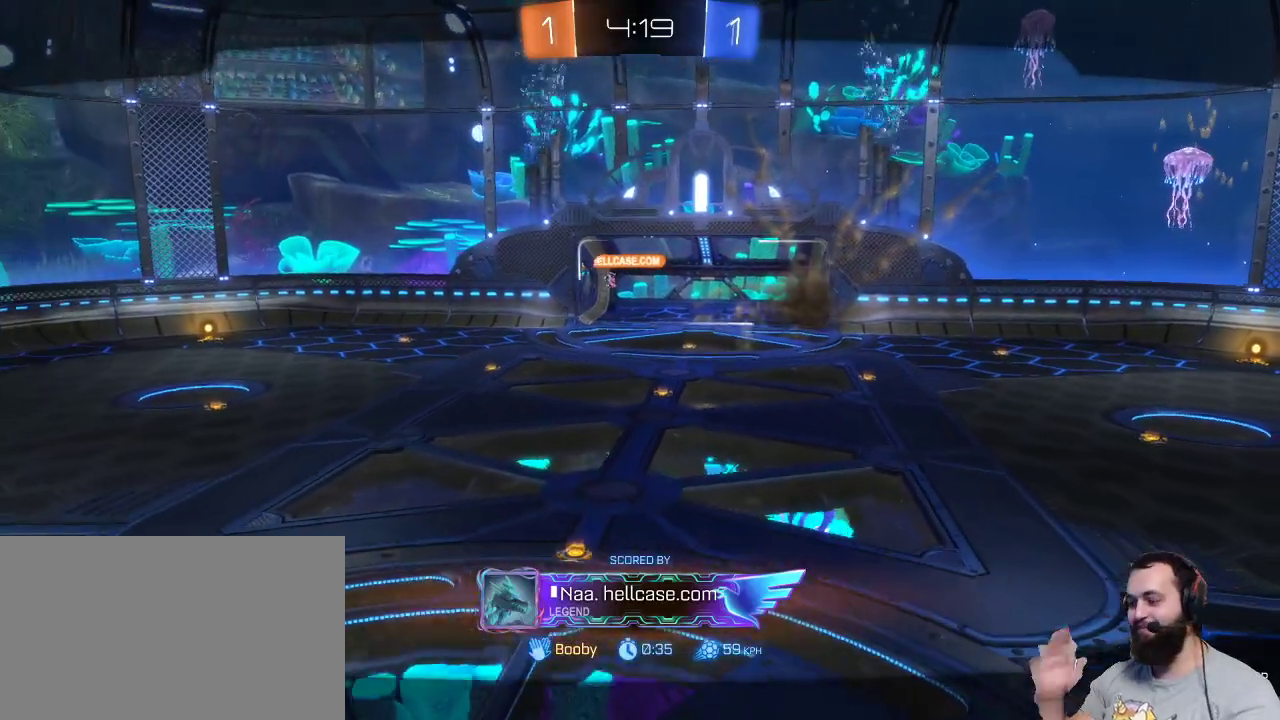
Gameplay with keyboard and mouse; each line is a JSON object with the keys and mouse buttons held at the frame after it. "events" lists presses ("down") and releases ("up") of "a", "ctrl", "d", "e", "q", "r", "s", "shift", "space", "z", "mouse_left", "mouse_wheel" and "mouse_right" between this image and that frame as [ms after this image, input, new state], when the widget could be followed in between. "mouse_left", "mouse_wheel", "mouse_right" = the "left", "wheel", "right" buttons of the "mouse" list. No other keys are recorded. "wheel" means that the mouse wheel is clicked or scrolled. Mouse movement is not recorded.
{"keys": [], "mouse": [], "events": [[117, "mouse_right", "down"], [300, "mouse_right", "up"]]}
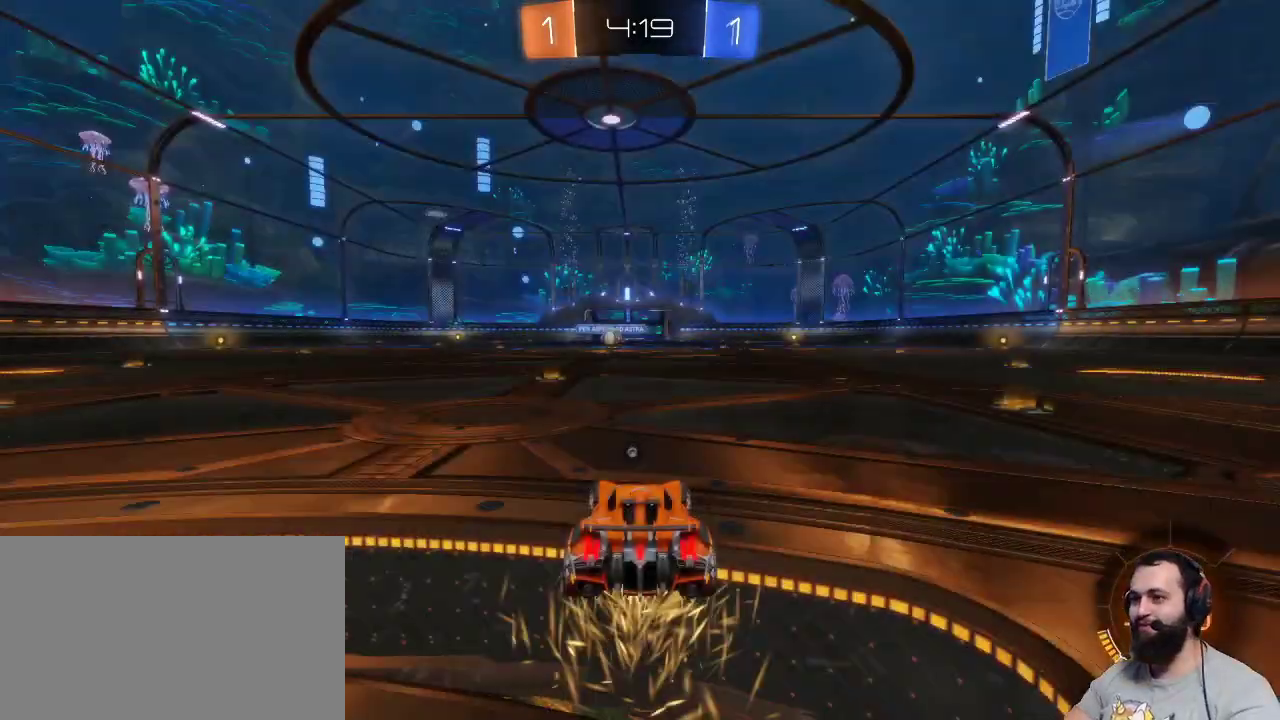
{"keys": [], "mouse": [], "events": []}
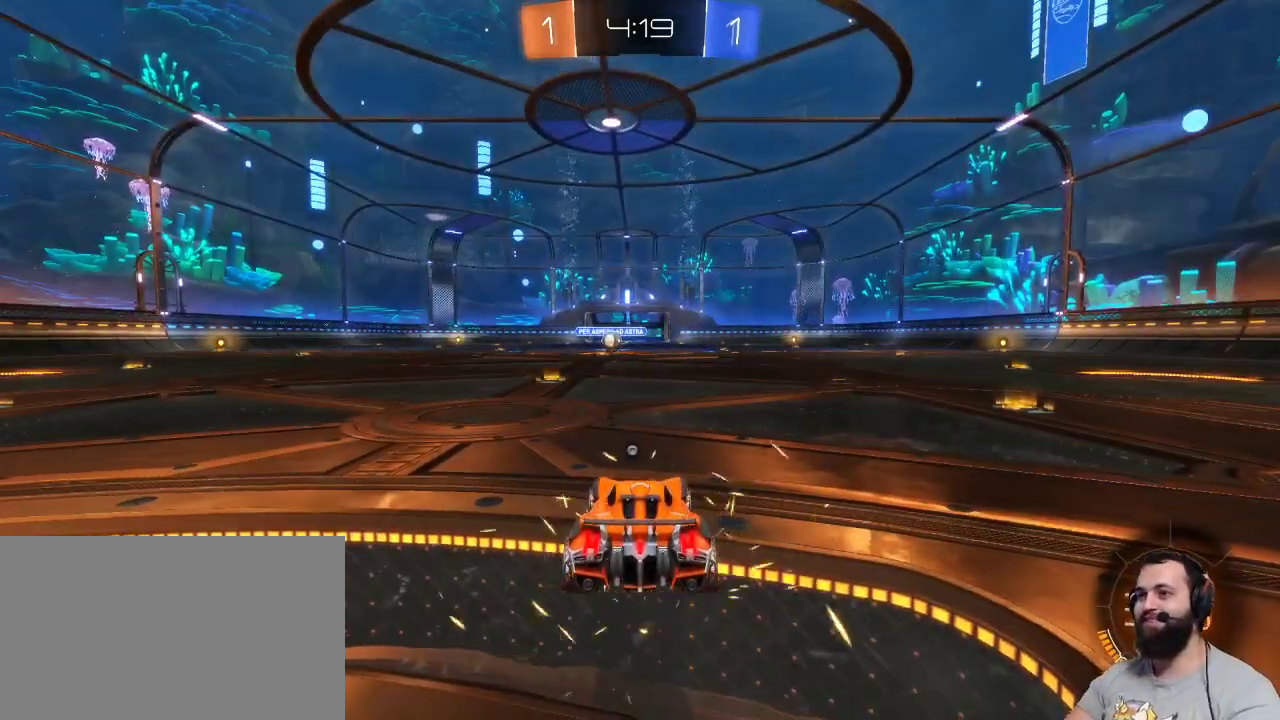
{"keys": [], "mouse": [], "events": []}
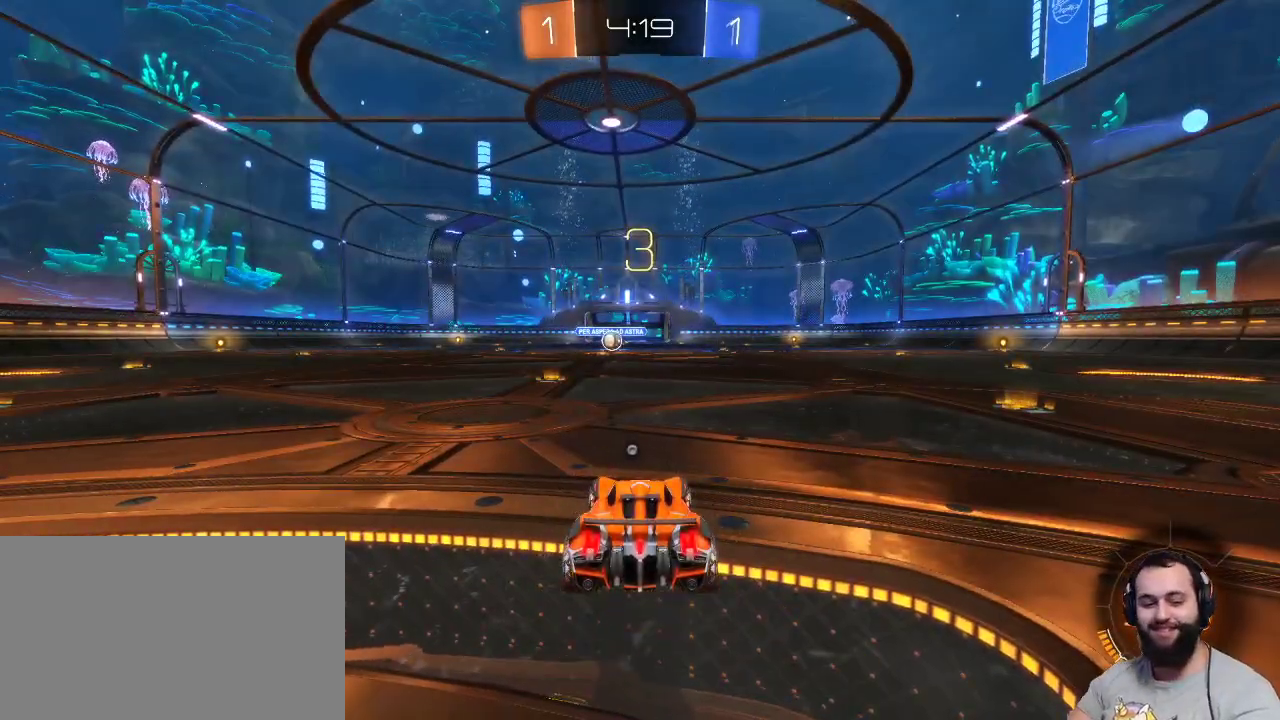
{"keys": ["z"], "mouse": ["wheel"], "events": [[67, "z", "down"], [484, "mouse_wheel", "down"]]}
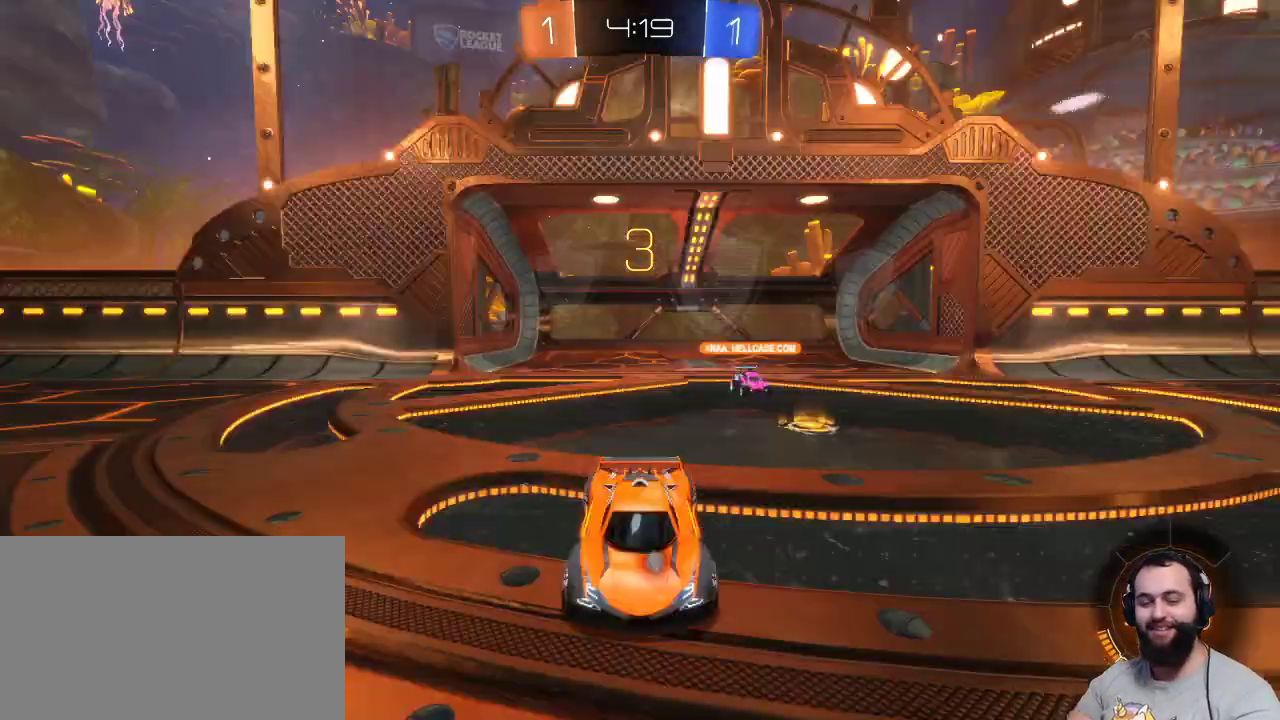
{"keys": ["z"], "mouse": [], "events": [[417, "mouse_wheel", "up"]]}
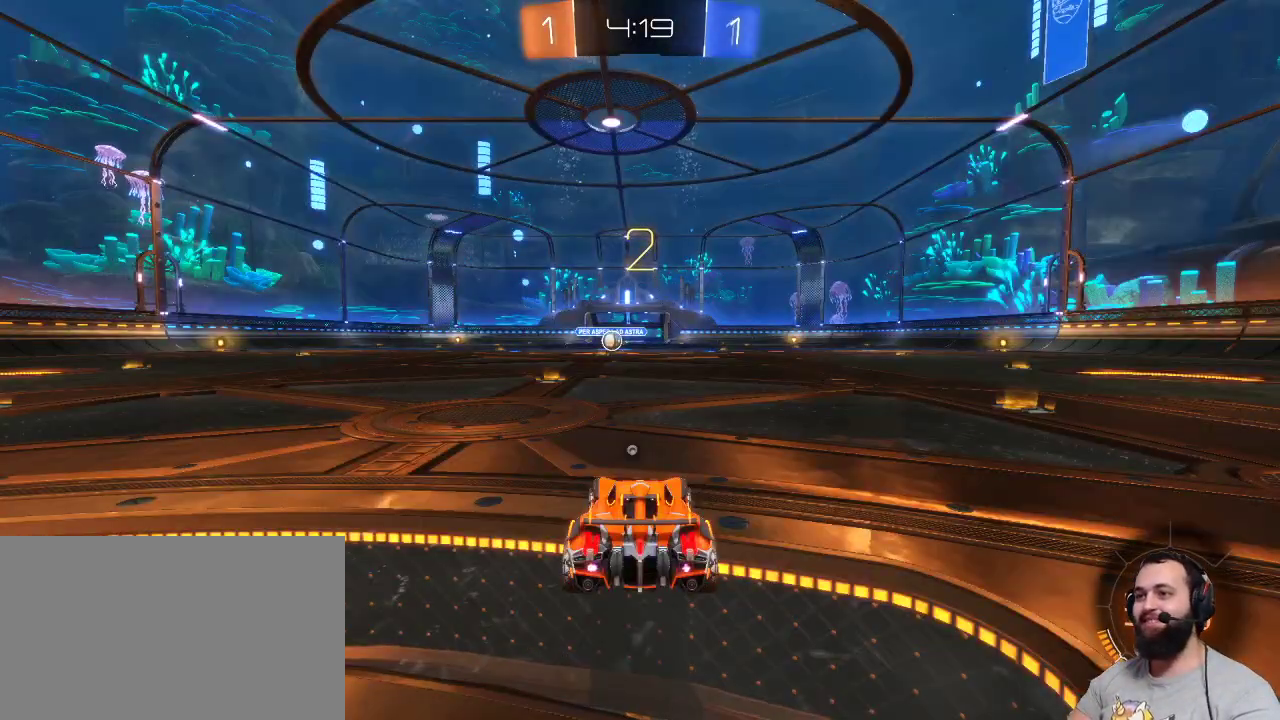
{"keys": ["z"], "mouse": ["left"], "events": [[200, "mouse_left", "down"], [200, "q", "down"], [484, "q", "up"]]}
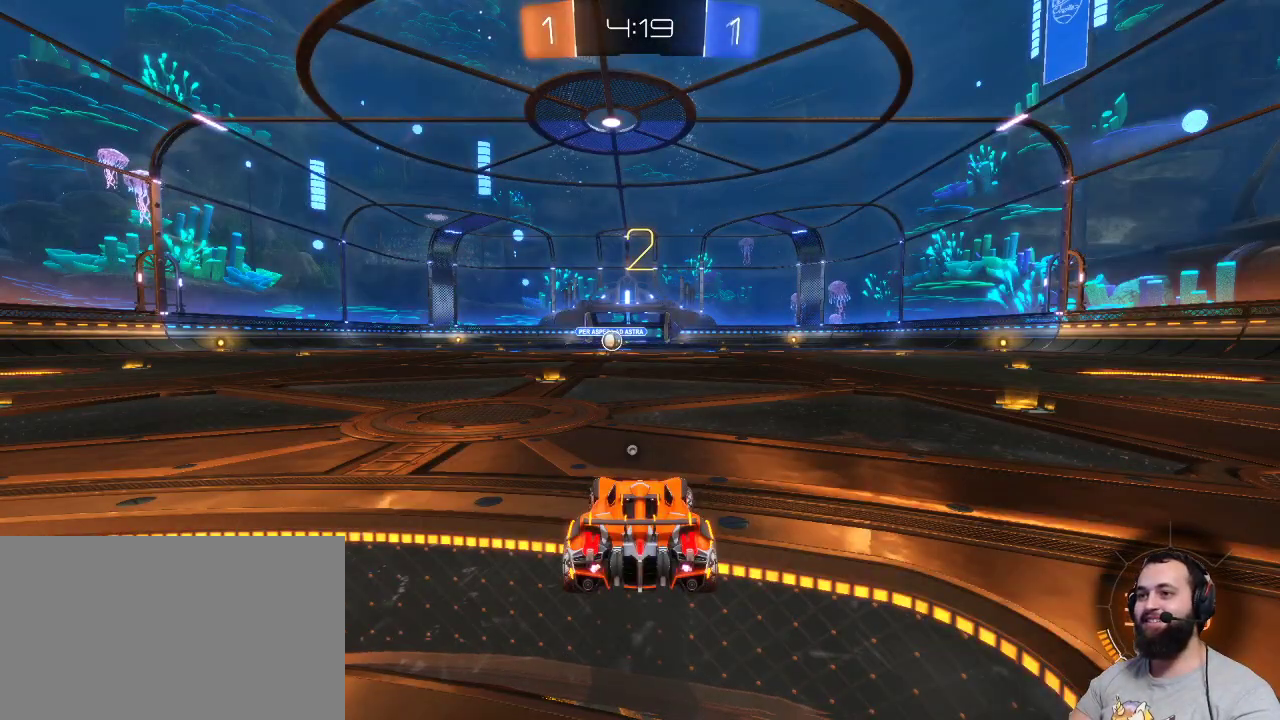
{"keys": ["z"], "mouse": ["left"], "events": []}
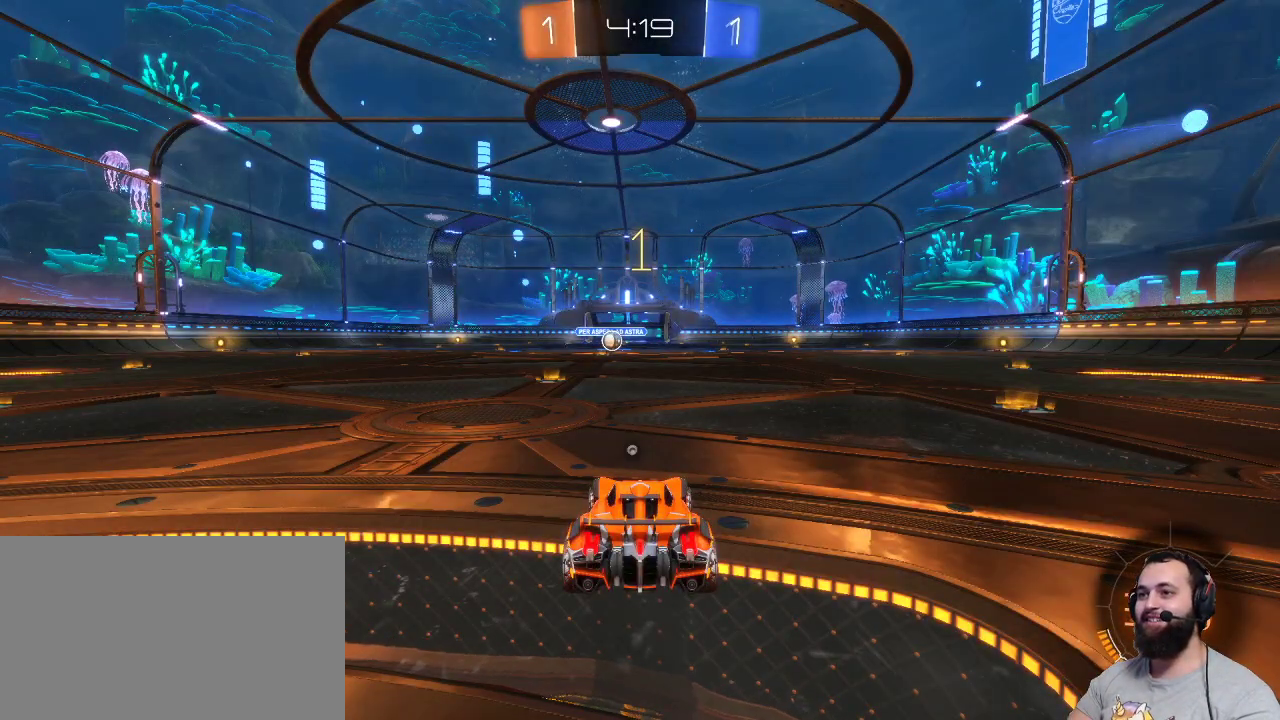
{"keys": ["z"], "mouse": ["left"], "events": []}
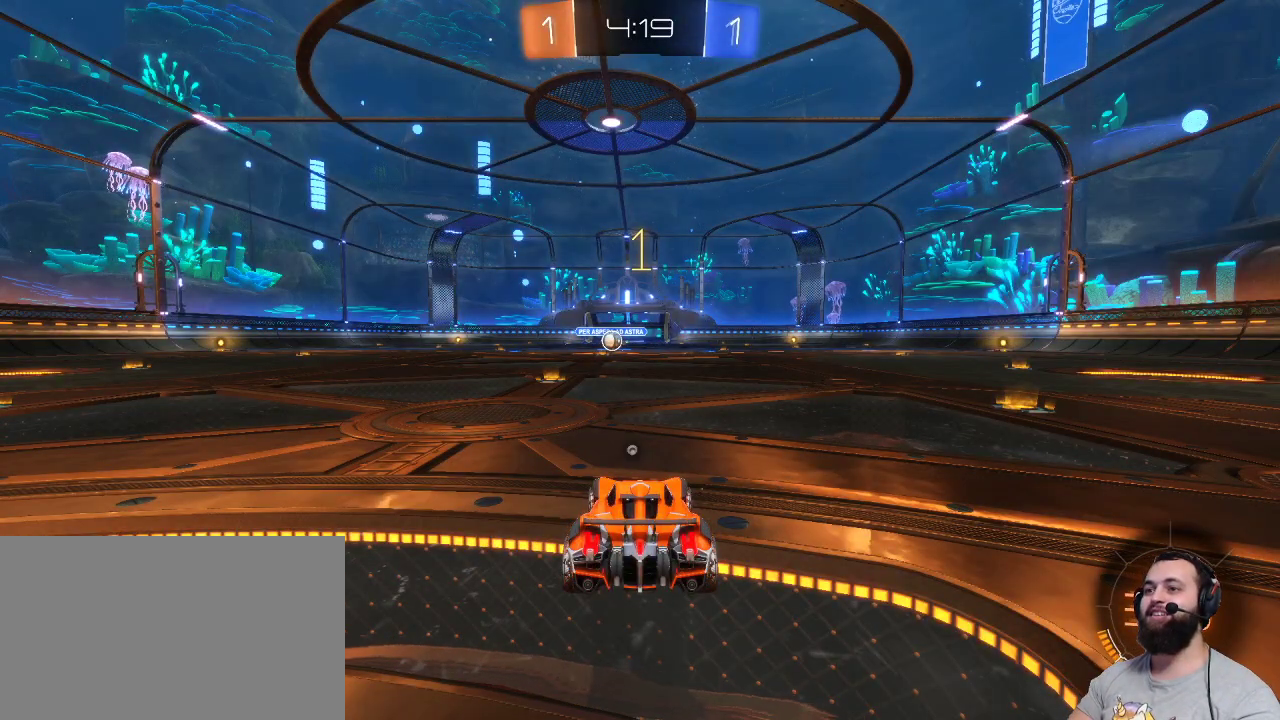
{"keys": ["z"], "mouse": ["left"], "events": [[100, "q", "down"], [284, "q", "up"]]}
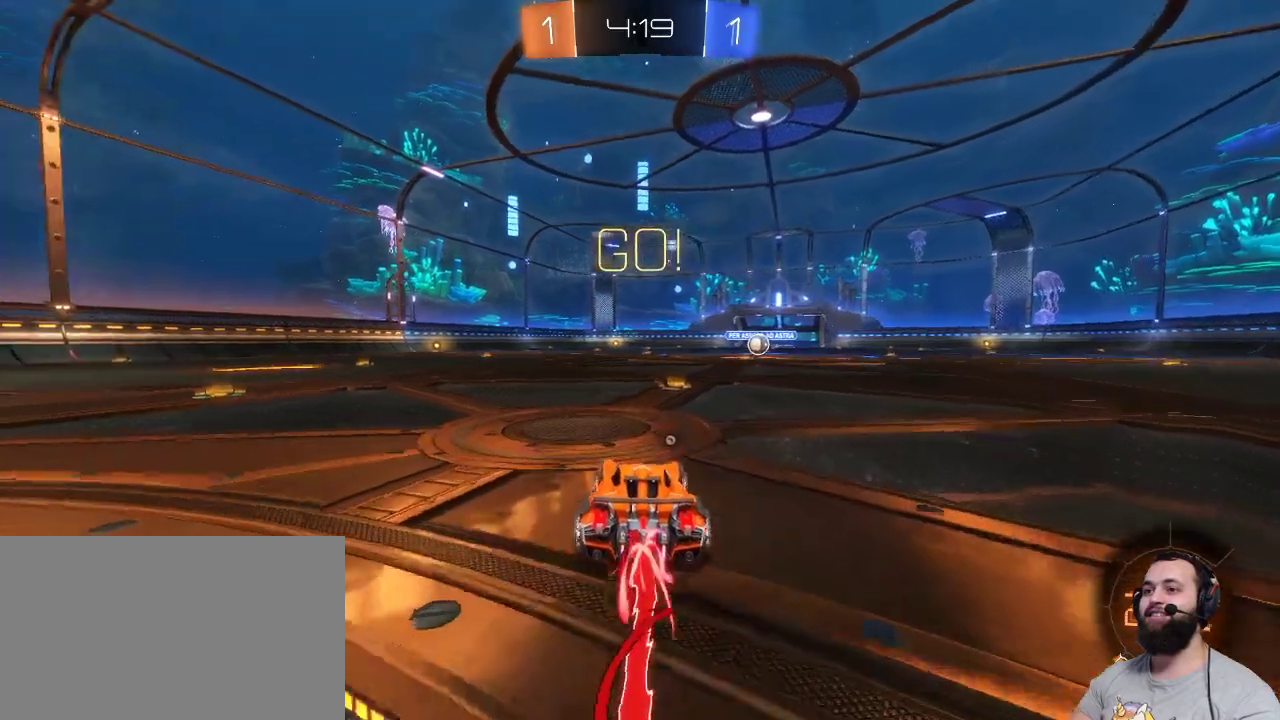
{"keys": ["z"], "mouse": ["left"], "events": [[117, "d", "down"], [200, "d", "up"], [300, "space", "down"], [450, "space", "up"]]}
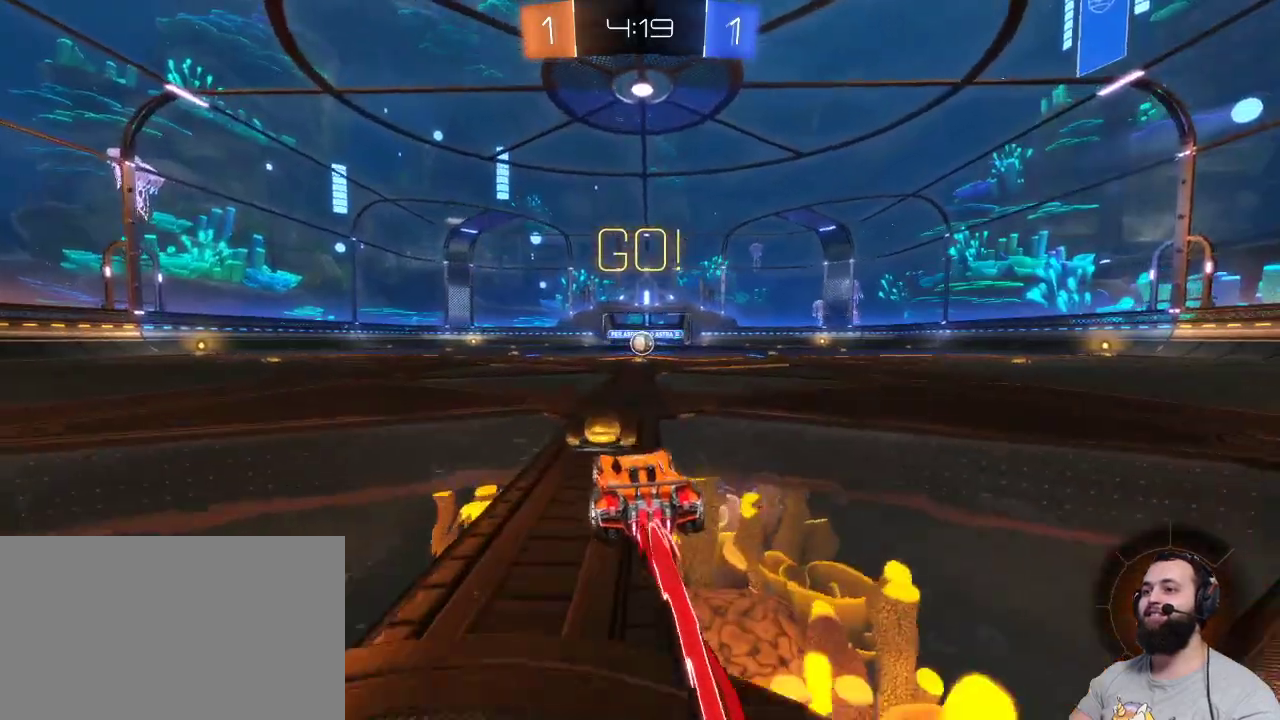
{"keys": ["z"], "mouse": ["left"], "events": [[34, "d", "down"], [134, "d", "up"], [367, "q", "down"], [467, "q", "up"]]}
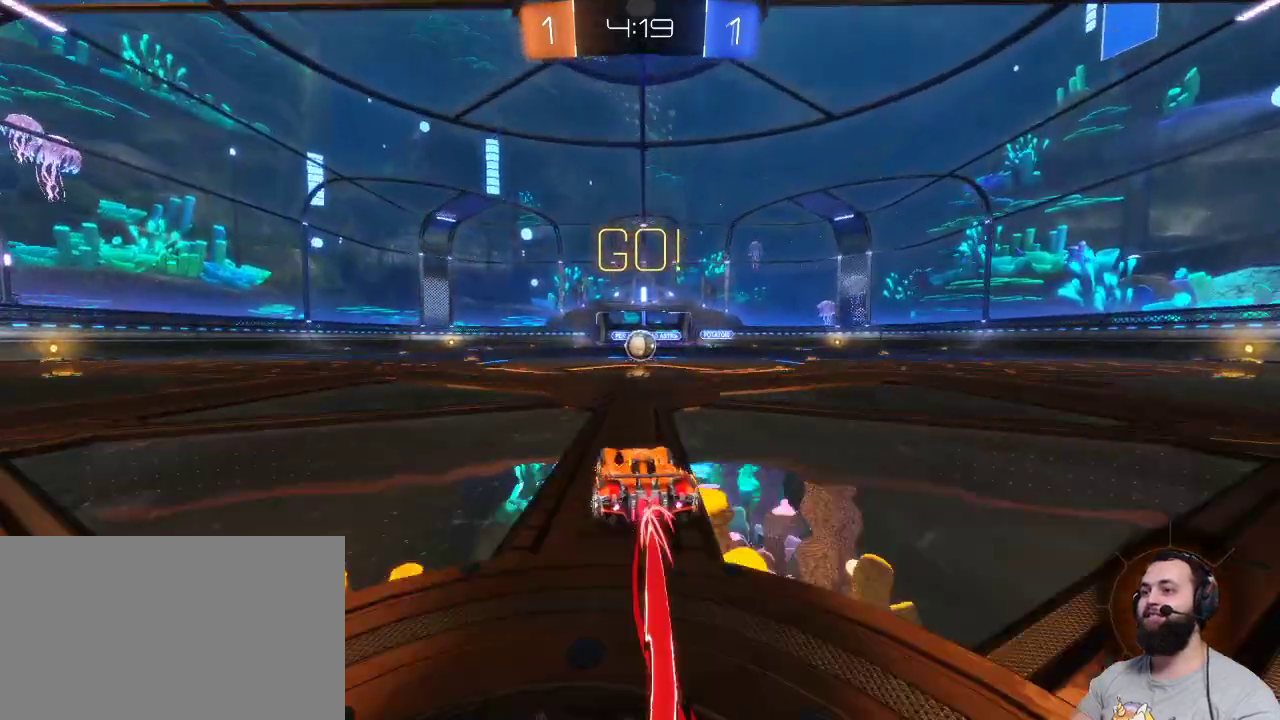
{"keys": ["z"], "mouse": [], "events": [[100, "mouse_left", "up"], [150, "d", "down"], [250, "d", "up"]]}
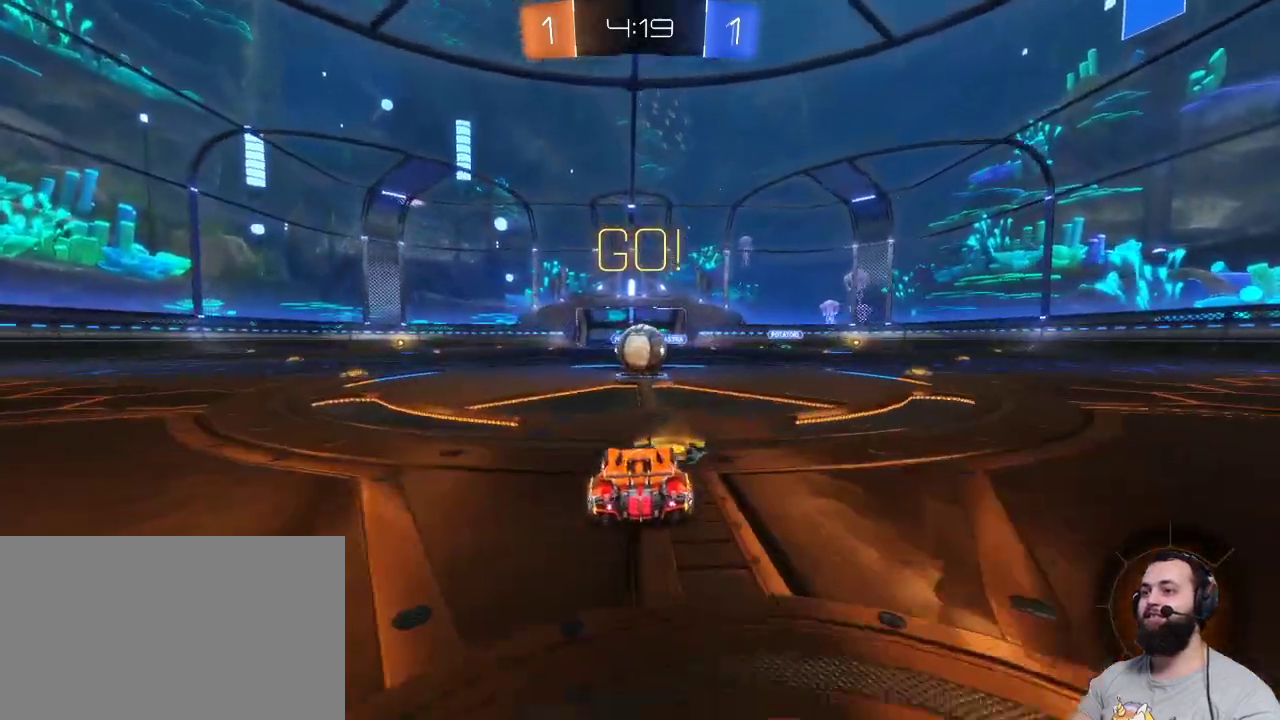
{"keys": ["d", "z"], "mouse": [], "events": [[117, "mouse_left", "down"], [250, "mouse_right", "down"], [350, "mouse_left", "up"], [350, "mouse_right", "up"], [384, "mouse_right", "down"], [484, "d", "down"], [484, "mouse_right", "up"]]}
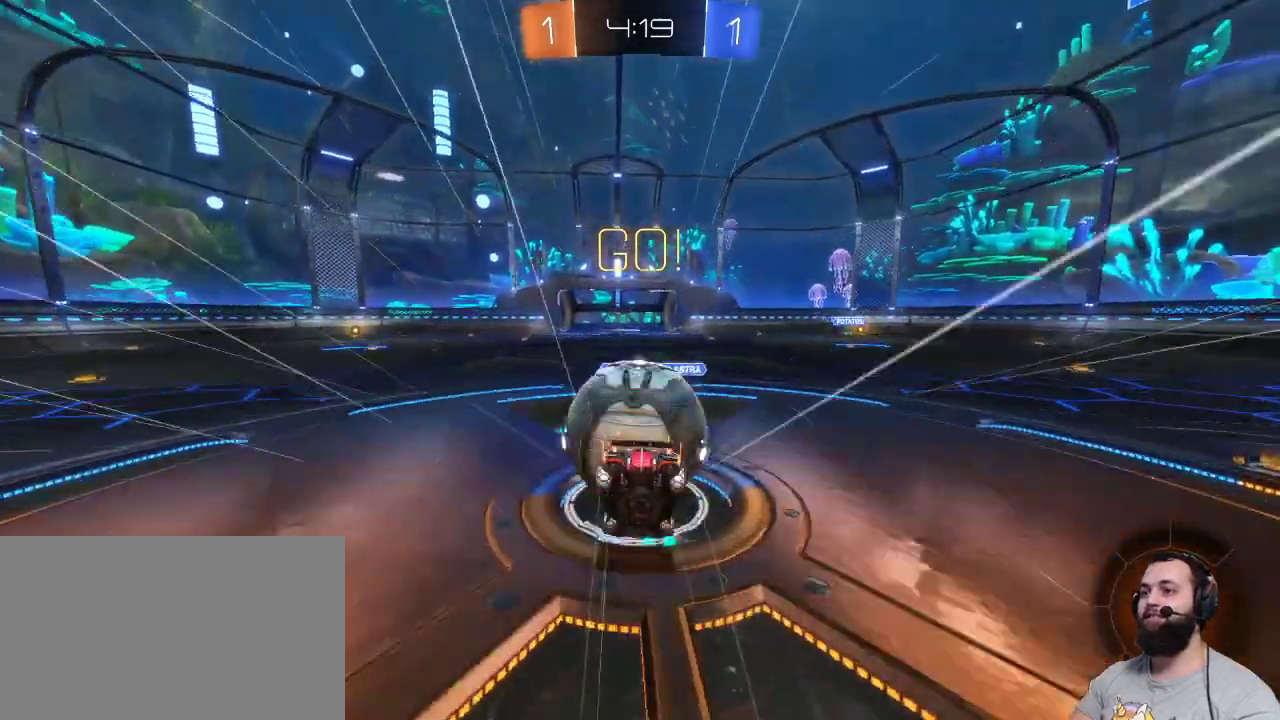
{"keys": ["q"], "mouse": [], "events": [[267, "d", "up"], [317, "z", "up"], [417, "q", "down"]]}
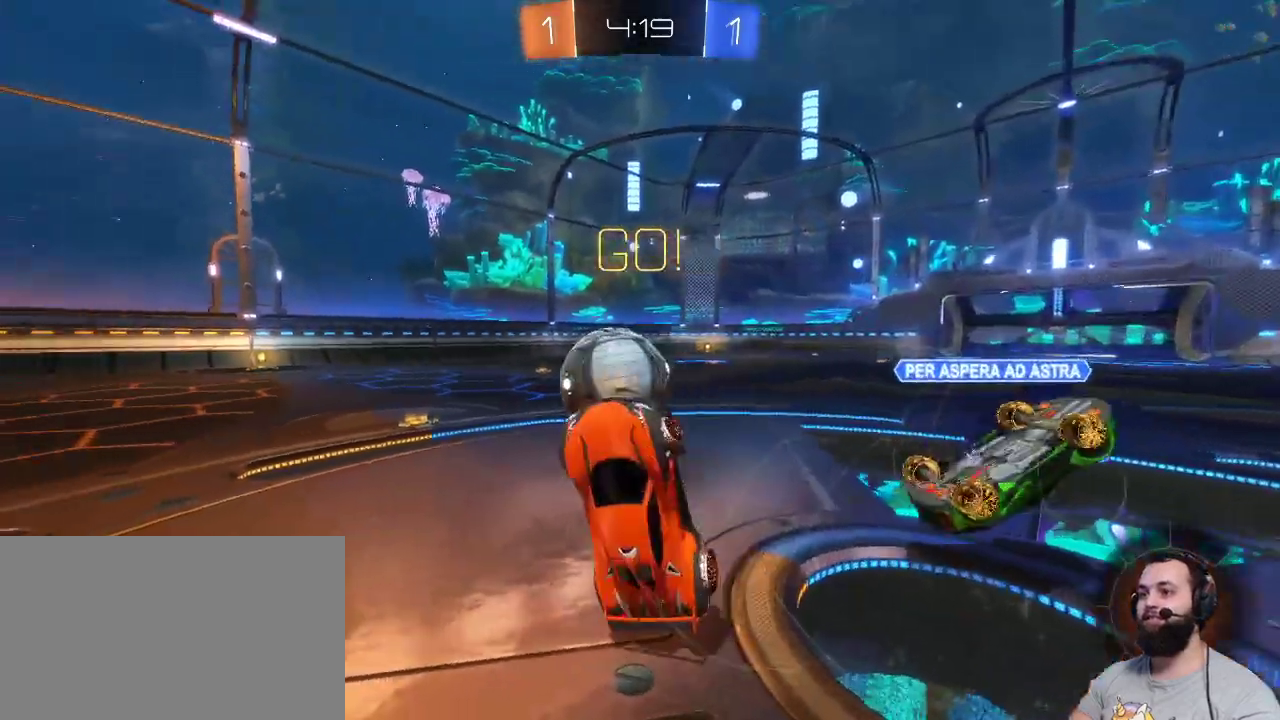
{"keys": ["z"], "mouse": [], "events": [[300, "q", "up"], [434, "z", "down"]]}
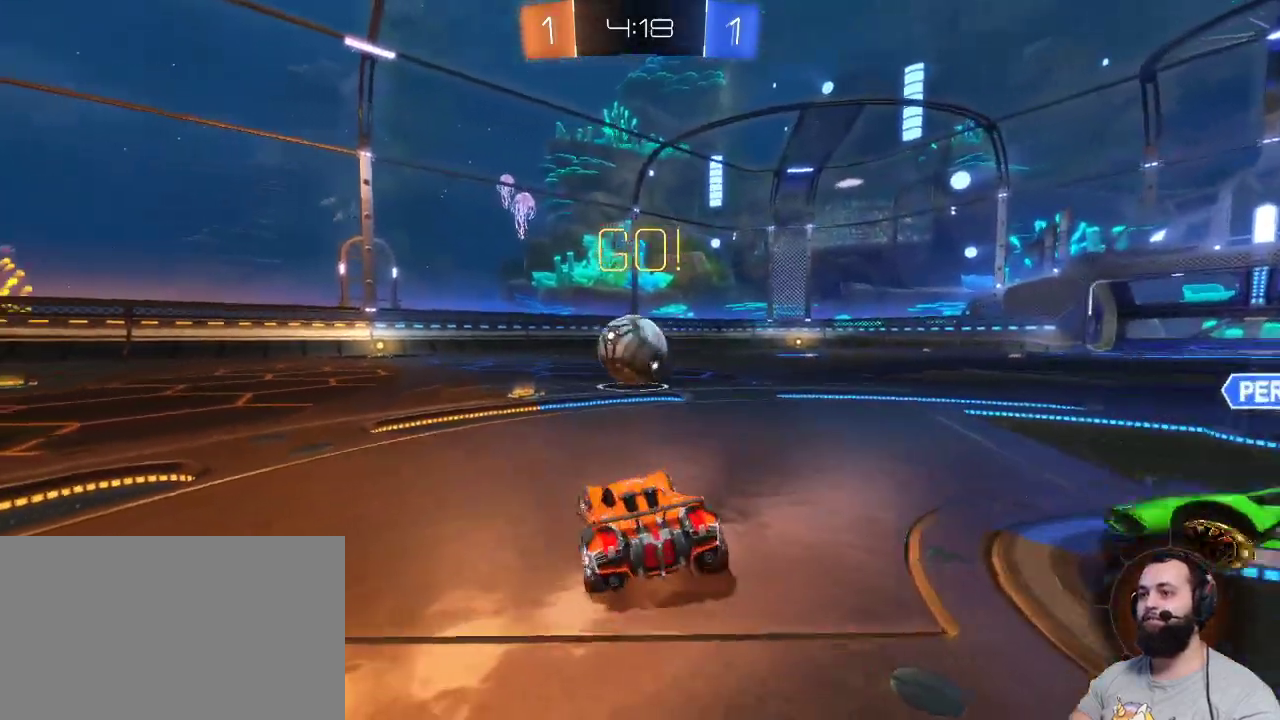
{"keys": ["z"], "mouse": ["left"], "events": [[17, "q", "down"], [150, "mouse_left", "down"], [217, "q", "up"], [300, "d", "down"], [384, "d", "up"]]}
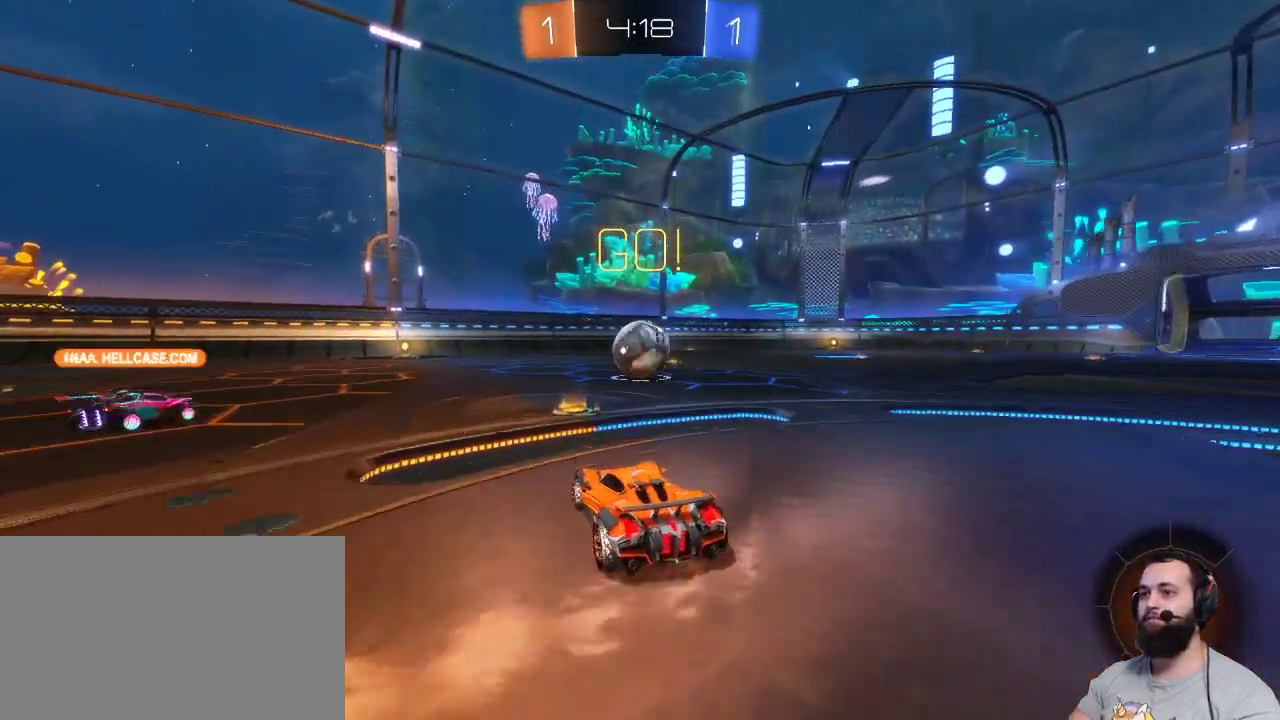
{"keys": ["z"], "mouse": ["left"], "events": [[267, "q", "down"], [417, "q", "up"]]}
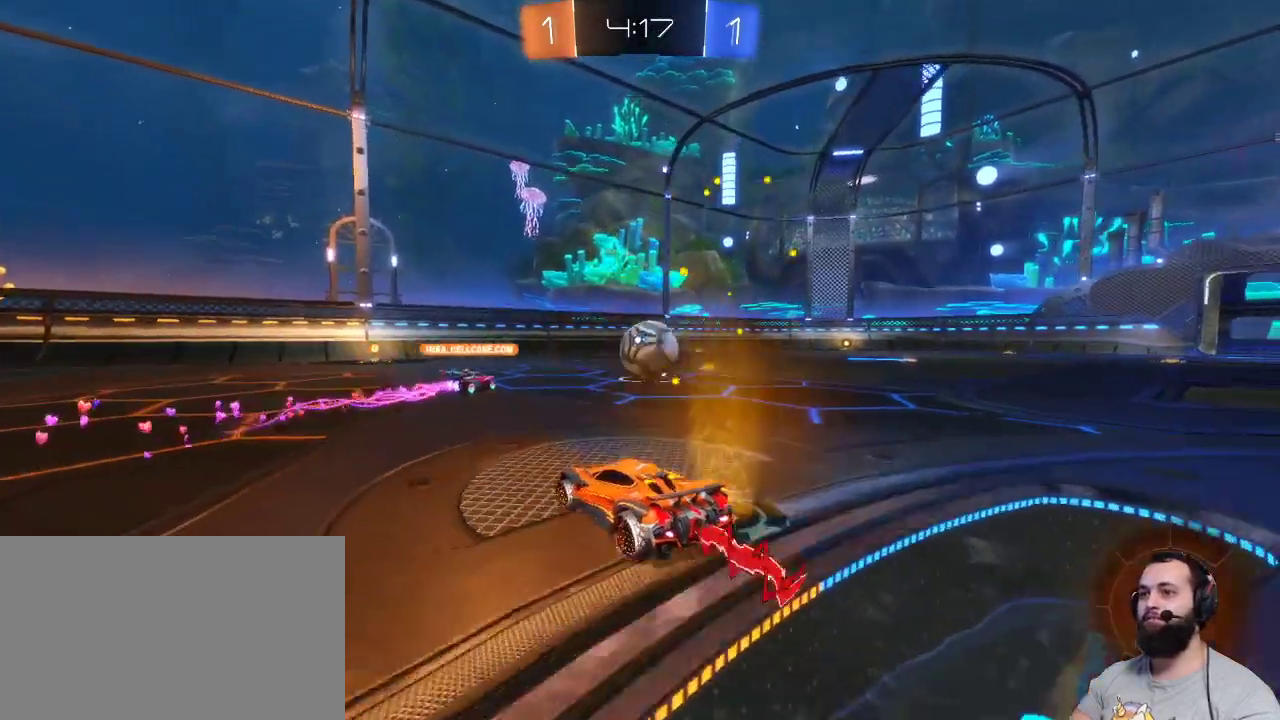
{"keys": [], "mouse": [], "events": [[17, "mouse_left", "up"], [17, "mouse_right", "down"], [100, "mouse_right", "up"], [200, "mouse_right", "down"], [284, "mouse_right", "up"], [434, "z", "up"]]}
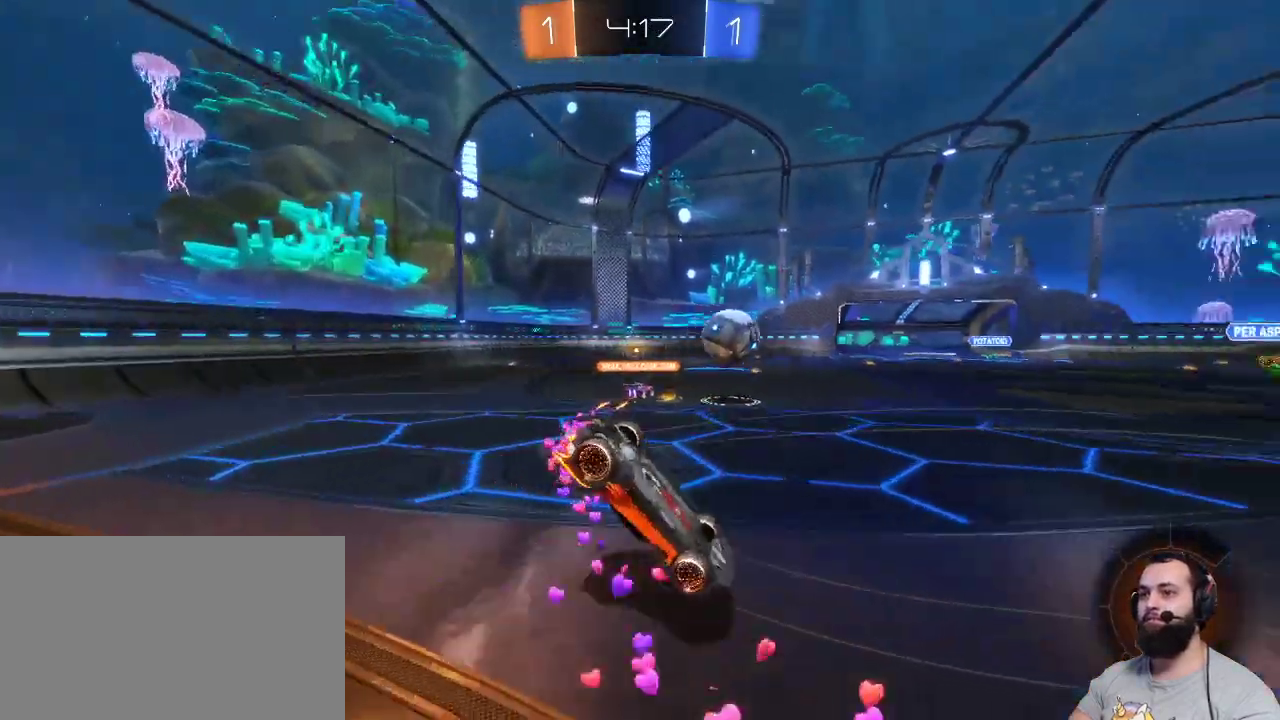
{"keys": ["q", "z"], "mouse": [], "events": [[400, "q", "down"], [484, "z", "down"]]}
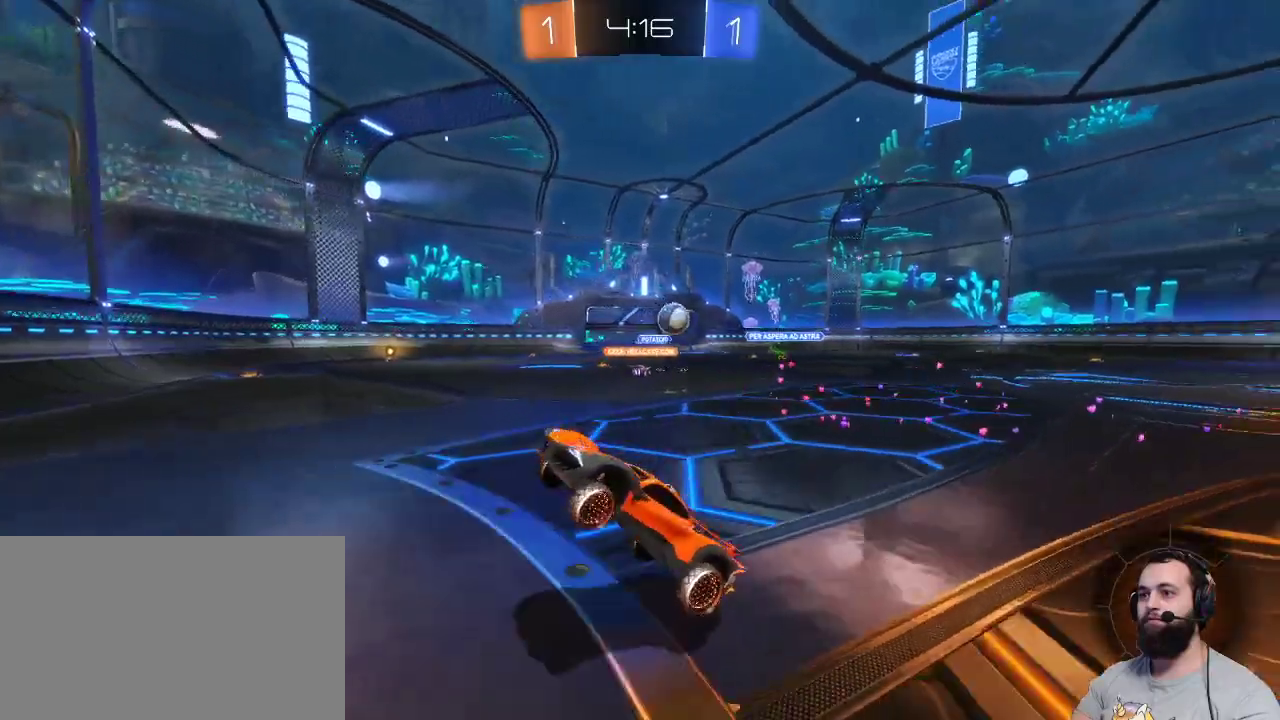
{"keys": ["d", "z"], "mouse": [], "events": [[34, "q", "up"], [34, "z", "up"], [217, "d", "down"], [217, "z", "down"], [267, "shift", "down"], [467, "shift", "up"]]}
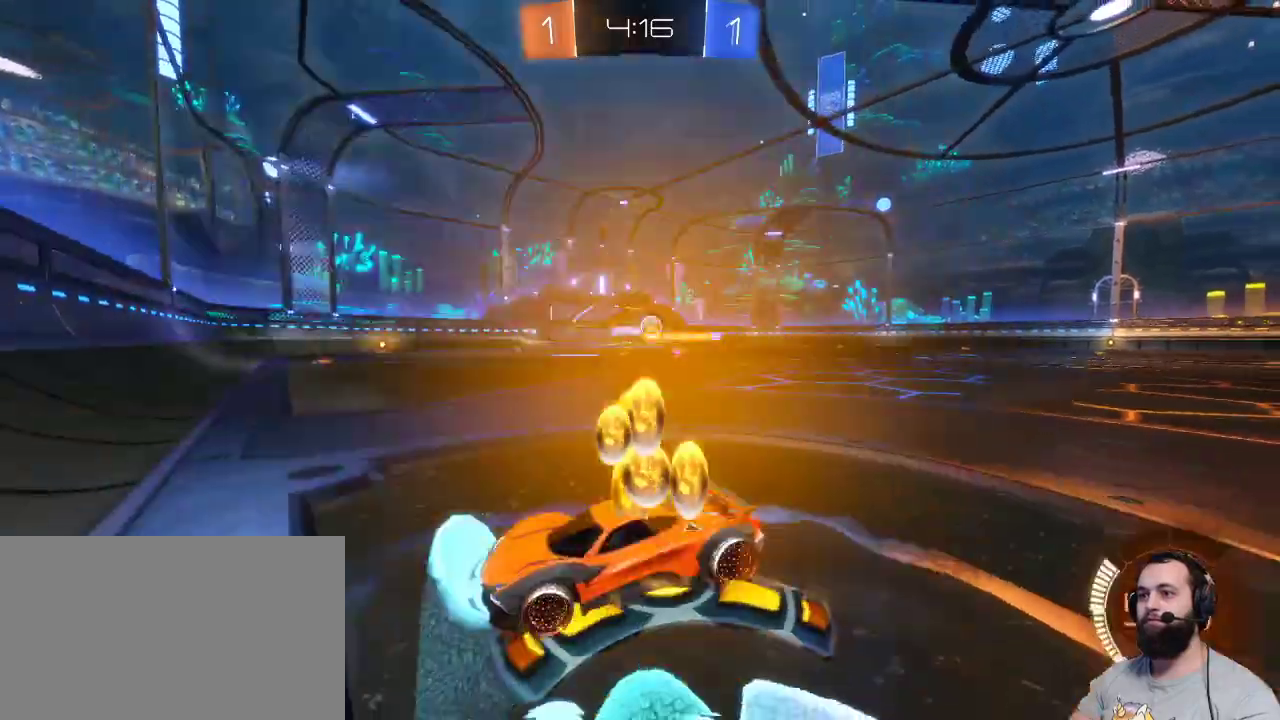
{"keys": ["d", "z"], "mouse": [], "events": []}
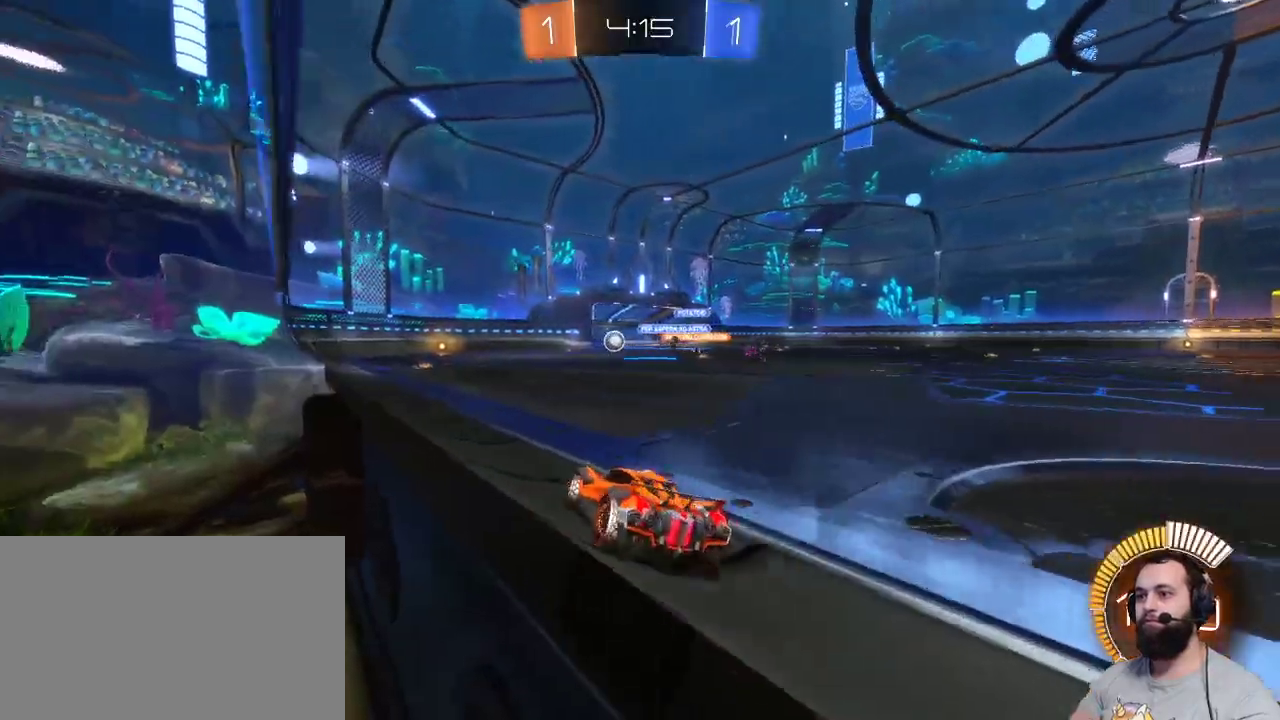
{"keys": ["q", "z"], "mouse": [], "events": [[117, "d", "up"], [117, "q", "down"]]}
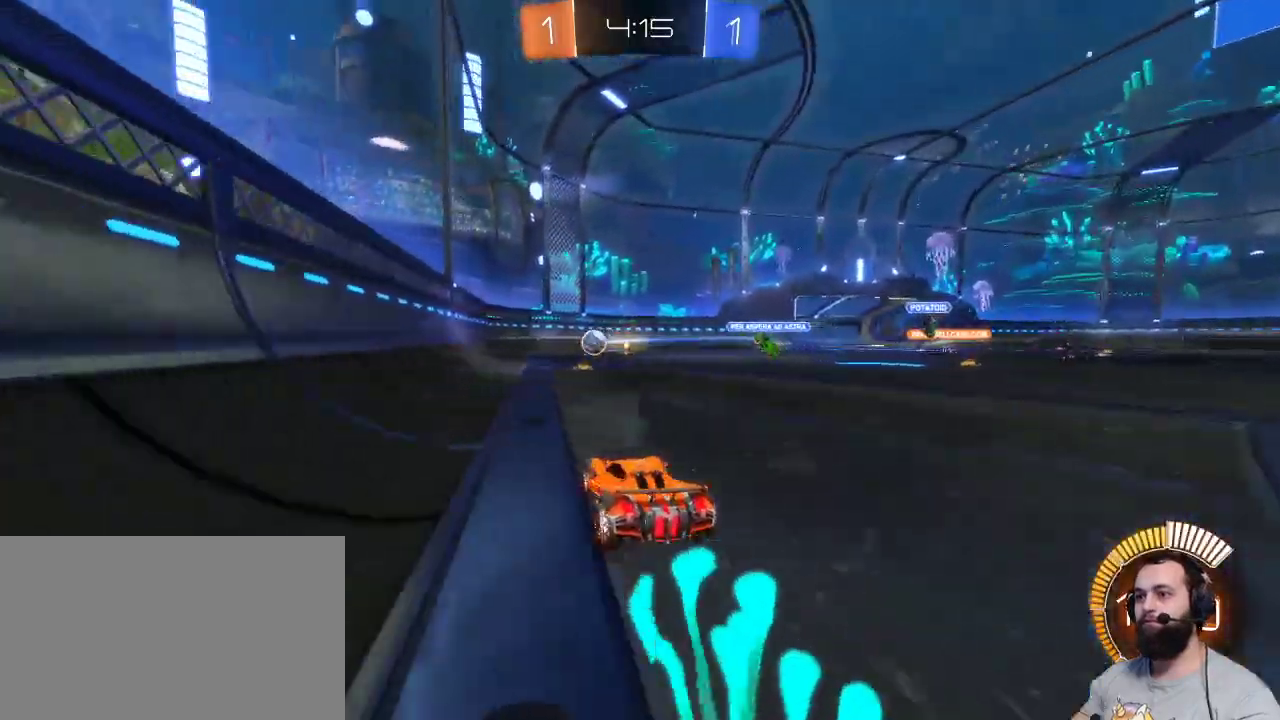
{"keys": ["z"], "mouse": ["left"], "events": [[367, "q", "up"], [417, "mouse_left", "down"]]}
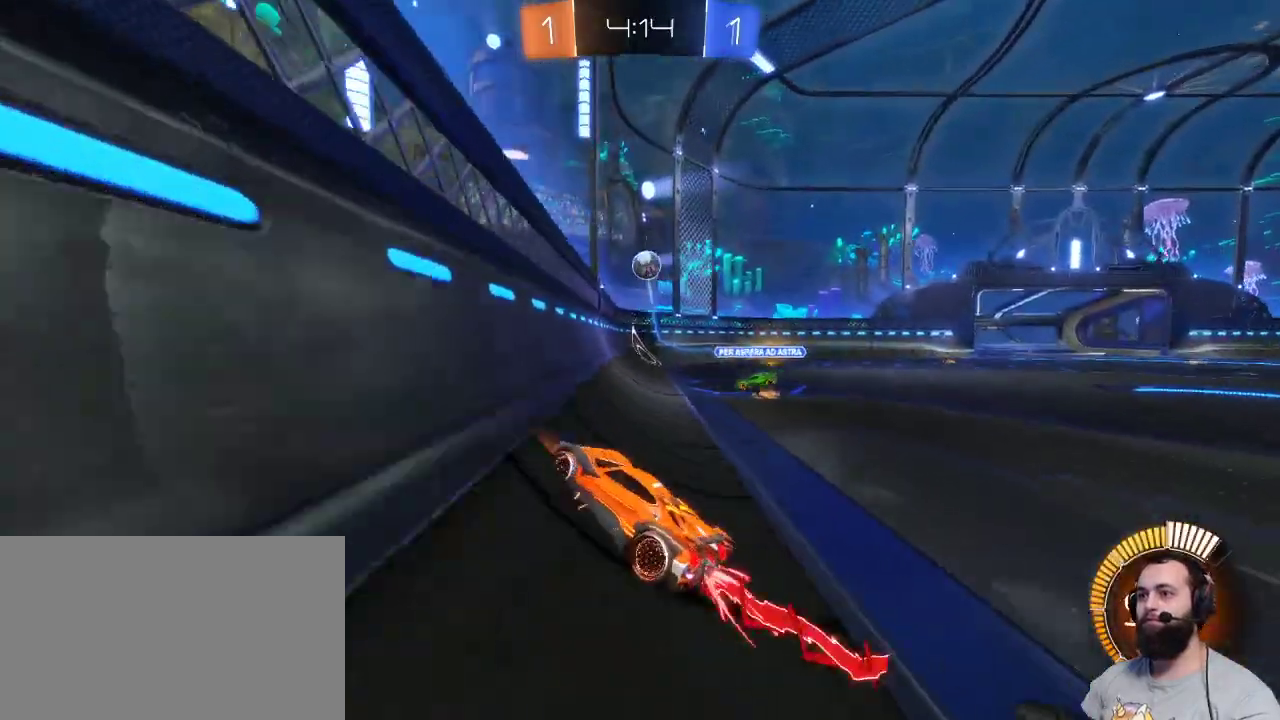
{"keys": ["z"], "mouse": ["left"], "events": []}
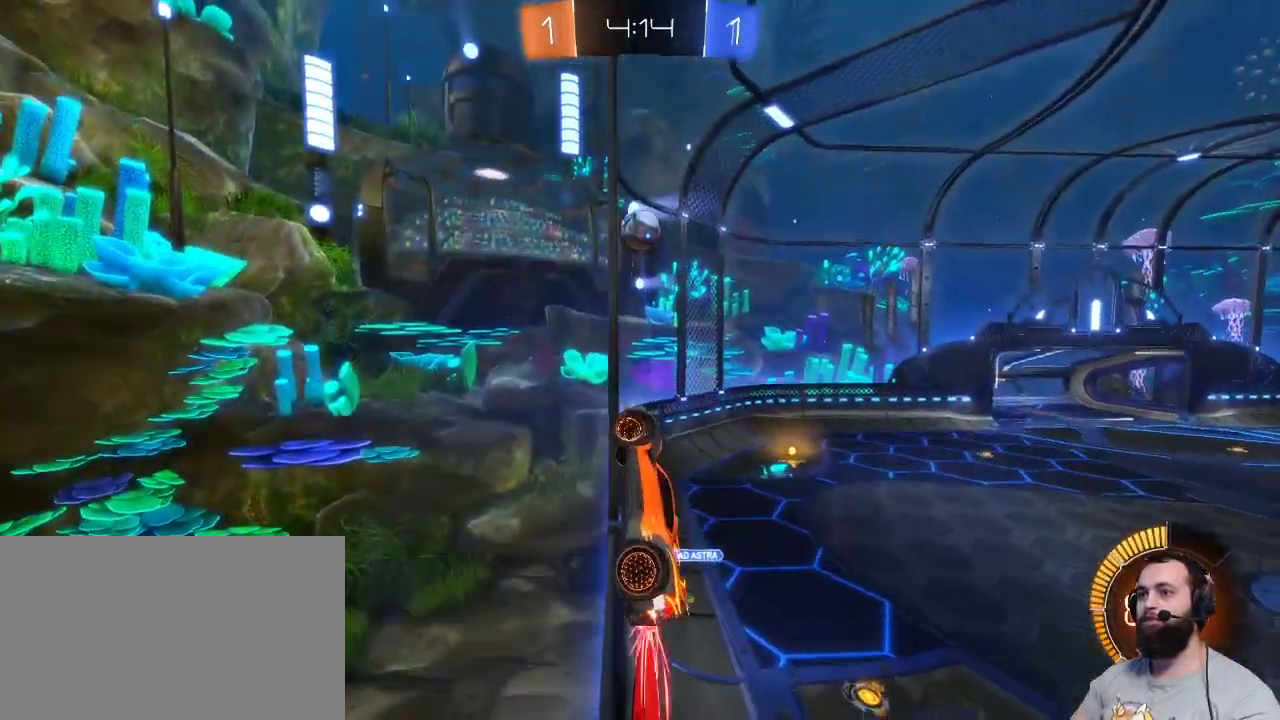
{"keys": ["z"], "mouse": ["left"], "events": [[167, "d", "down"], [300, "d", "up"]]}